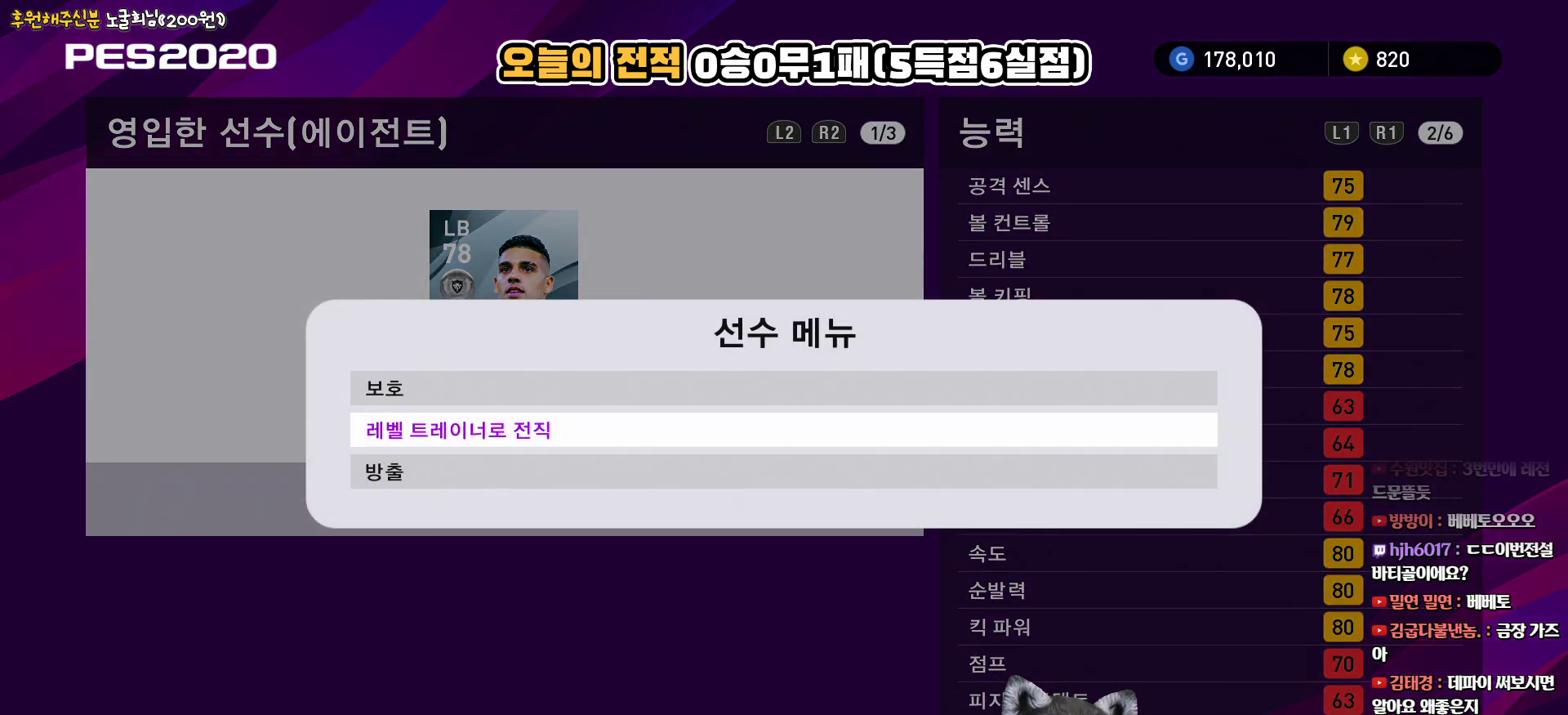
Gameplay with a controller (PlayStation layout); each line is a JSON object with the inputs held at the frame after it. "events" lists button and stick changes between this image and that frame as [ms after this image, input, new state], when the widget could be followed in between.
{"buttons": [], "left_stick": "center", "right_stick": "center", "events": [[17, "CIRCLE", "up"]]}
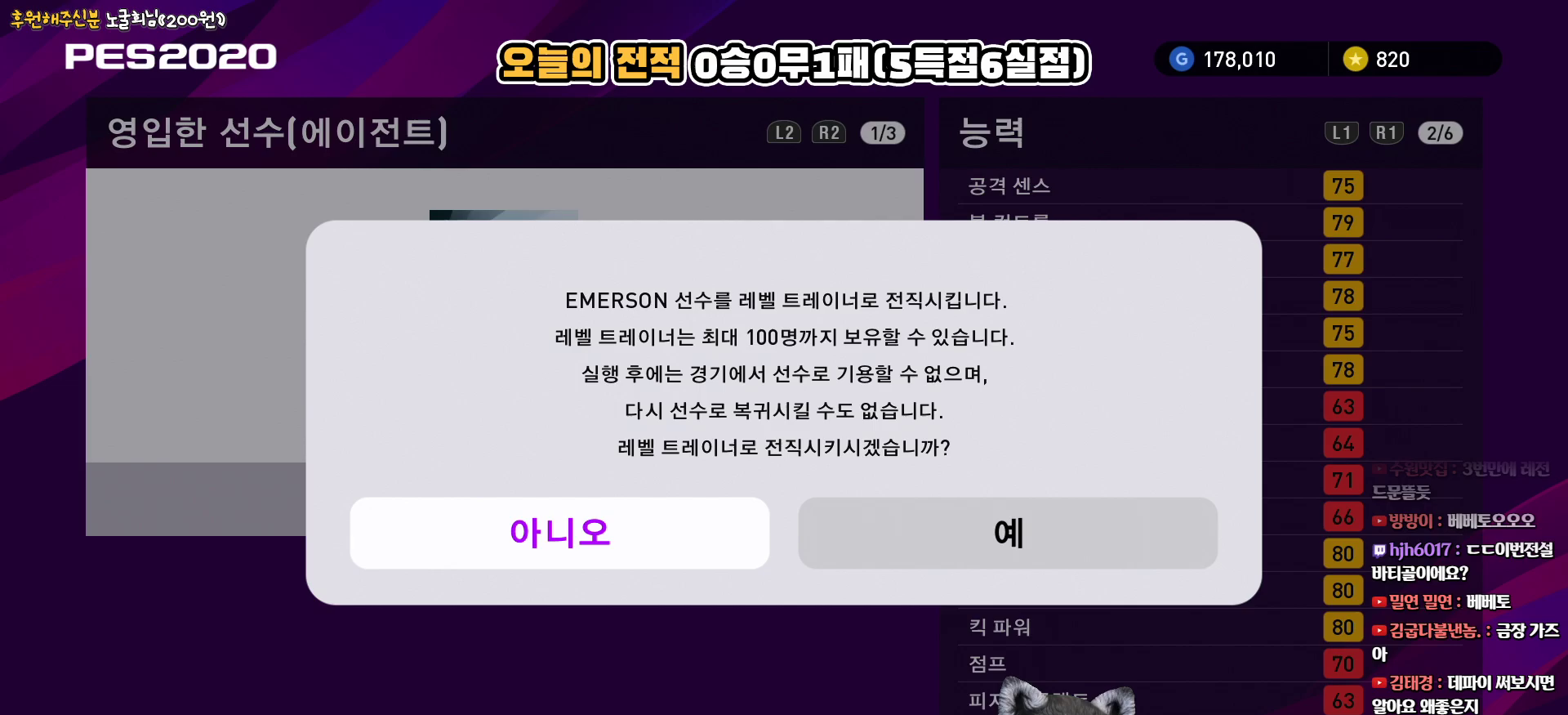
{"buttons": [], "left_stick": "center", "right_stick": "center", "events": [[50, "DPAD_RIGHT", "down"], [183, "DPAD_RIGHT", "up"], [267, "CIRCLE", "down"], [367, "CIRCLE", "up"]]}
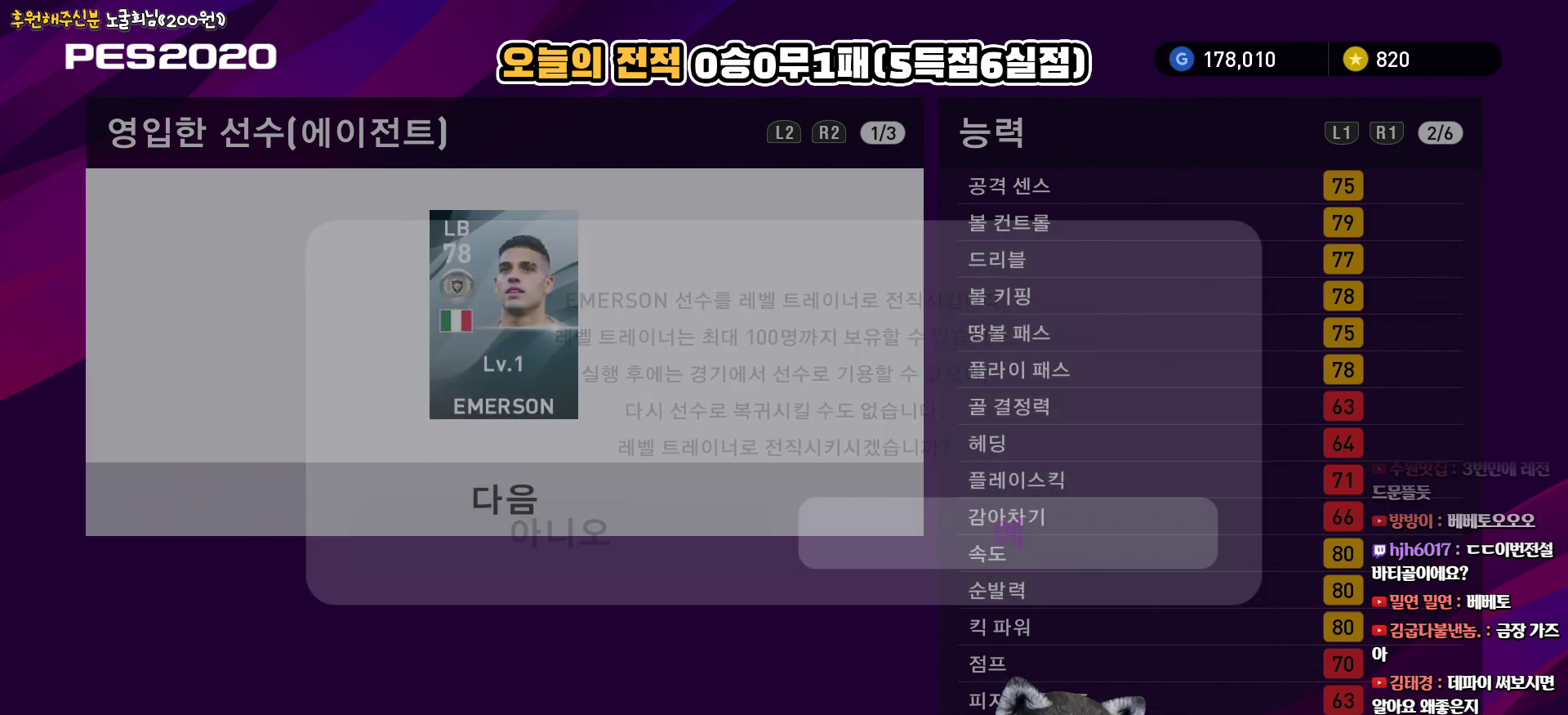
{"buttons": [], "left_stick": "center", "right_stick": "center", "events": []}
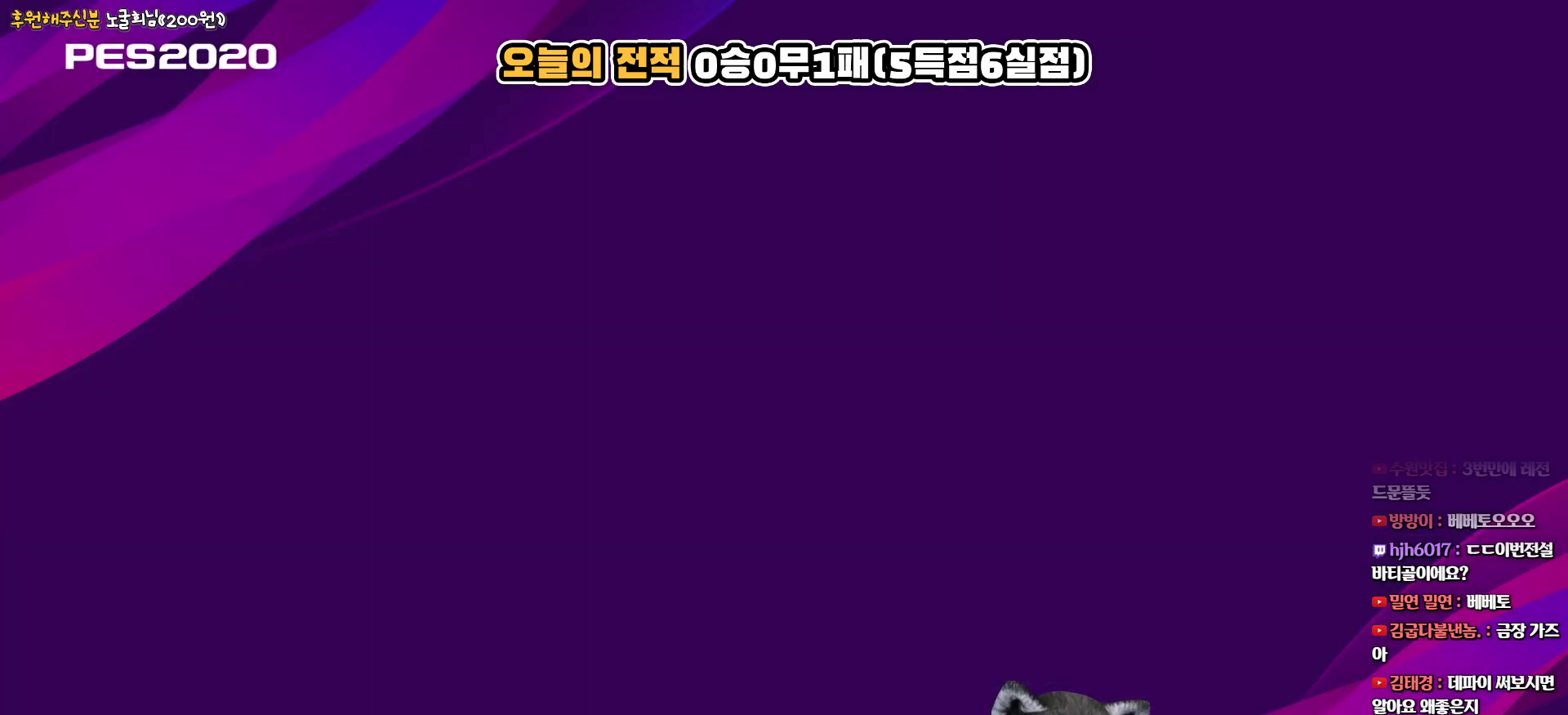
{"buttons": [], "left_stick": "center", "right_stick": "center", "events": []}
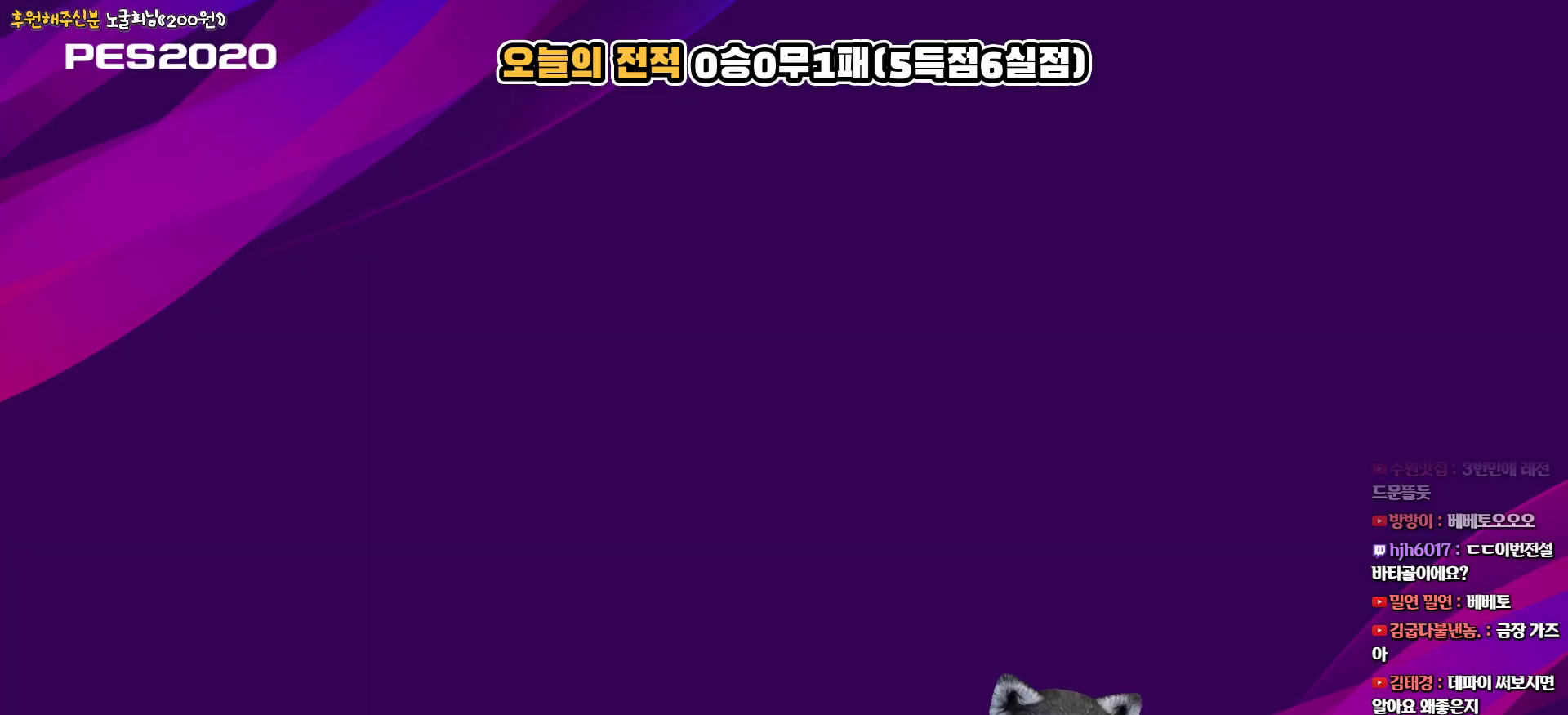
{"buttons": [], "left_stick": "center", "right_stick": "center", "events": []}
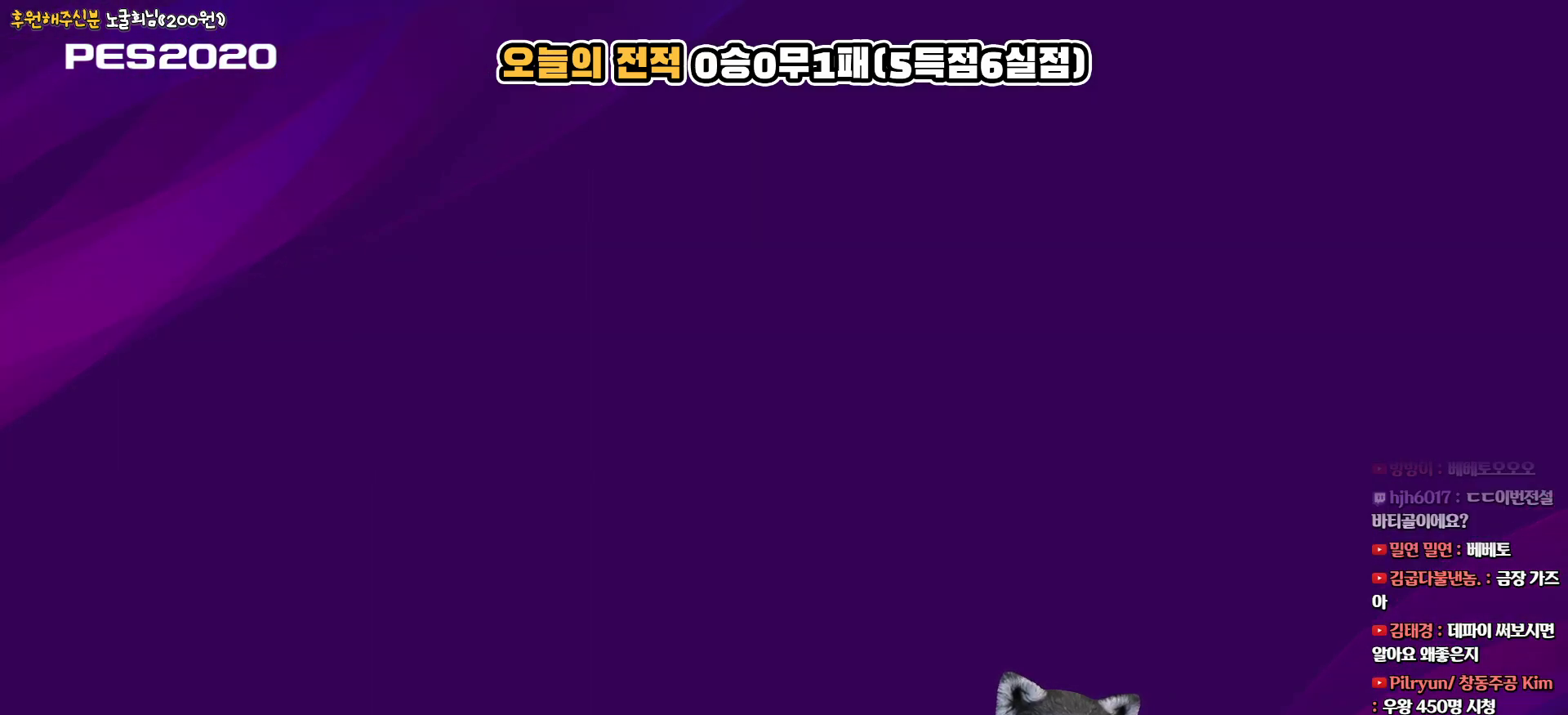
{"buttons": [], "left_stick": "center", "right_stick": "center", "events": []}
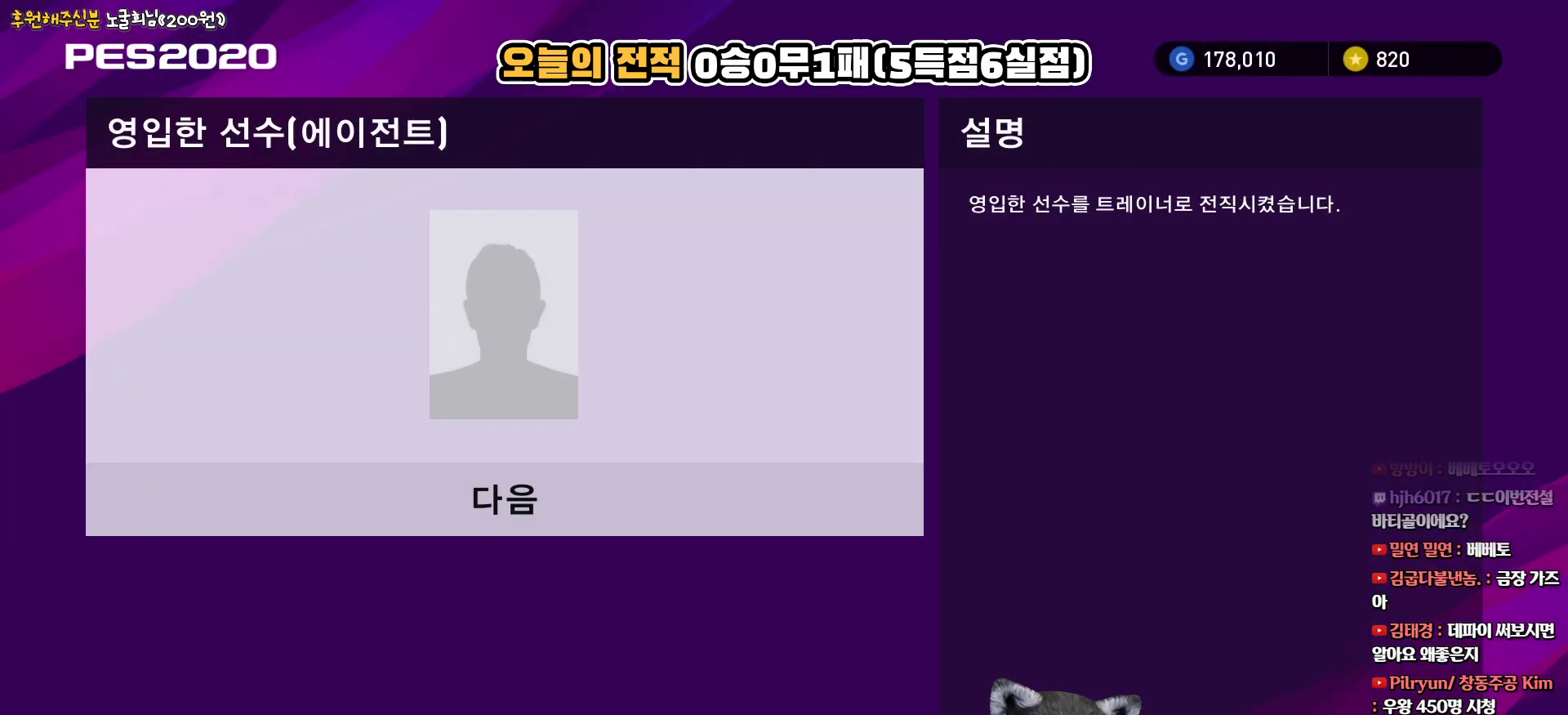
{"buttons": [], "left_stick": "center", "right_stick": "center", "events": []}
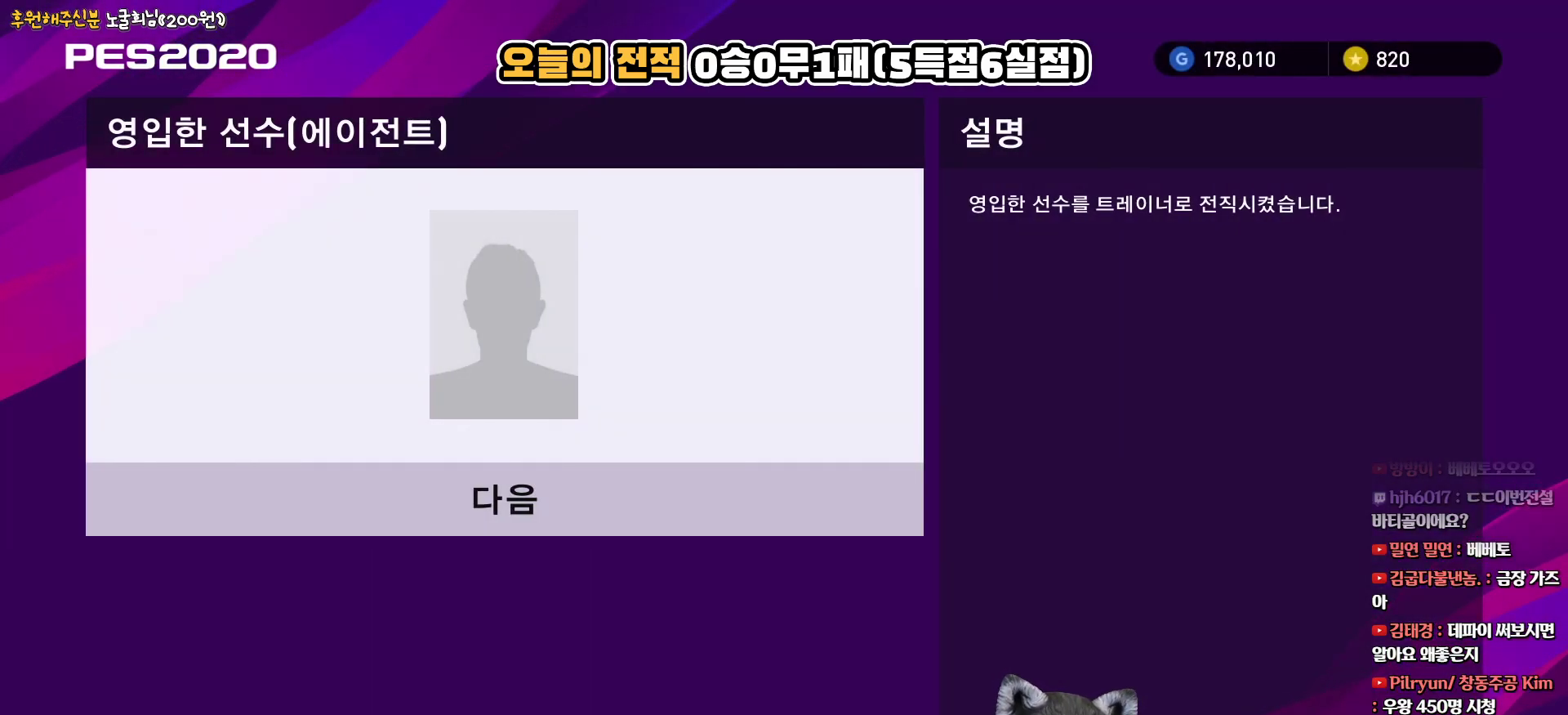
{"buttons": ["DPAD_DOWN"], "left_stick": "center", "right_stick": "center", "events": [[383, "DPAD_DOWN", "down"]]}
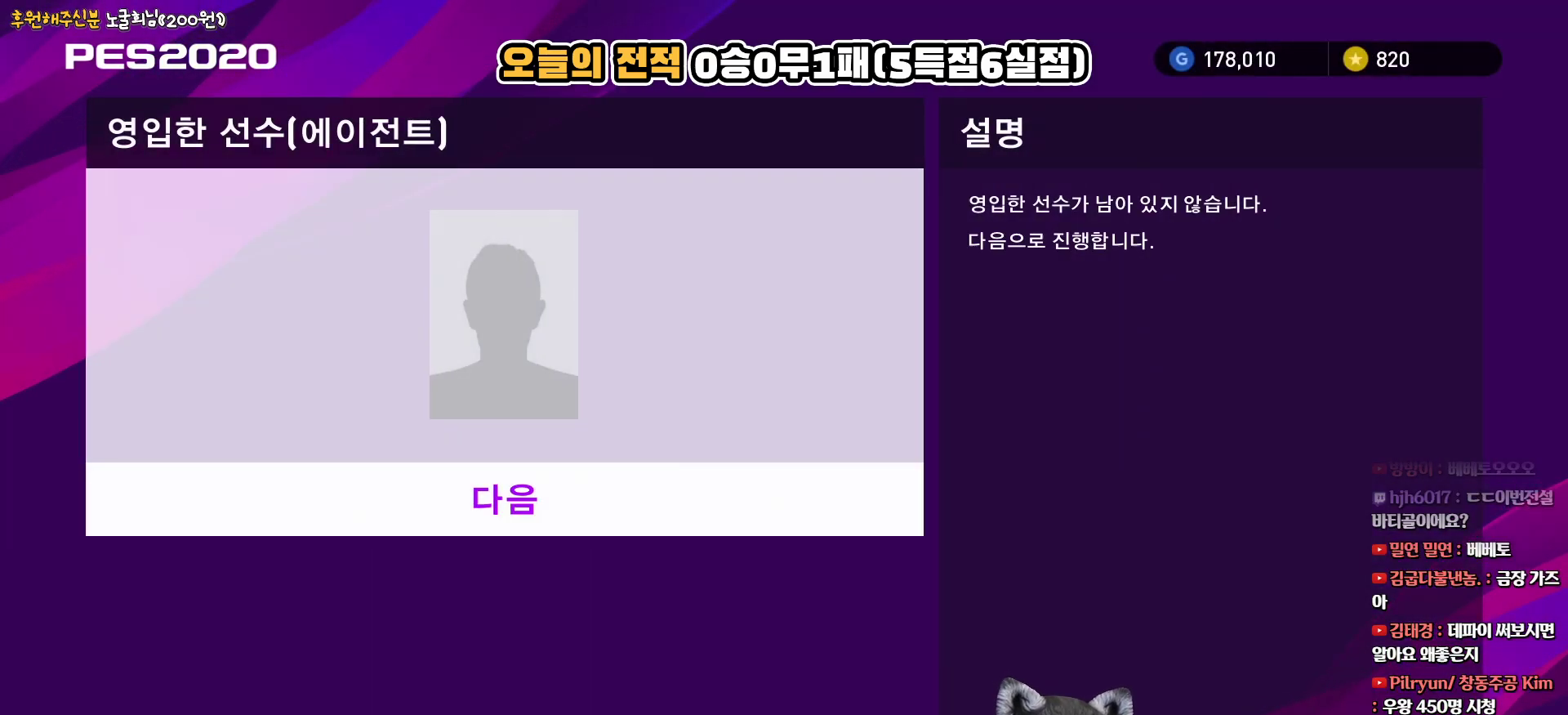
{"buttons": [], "left_stick": "center", "right_stick": "center", "events": [[17, "DPAD_DOWN", "up"], [267, "CIRCLE", "down"], [367, "CIRCLE", "up"]]}
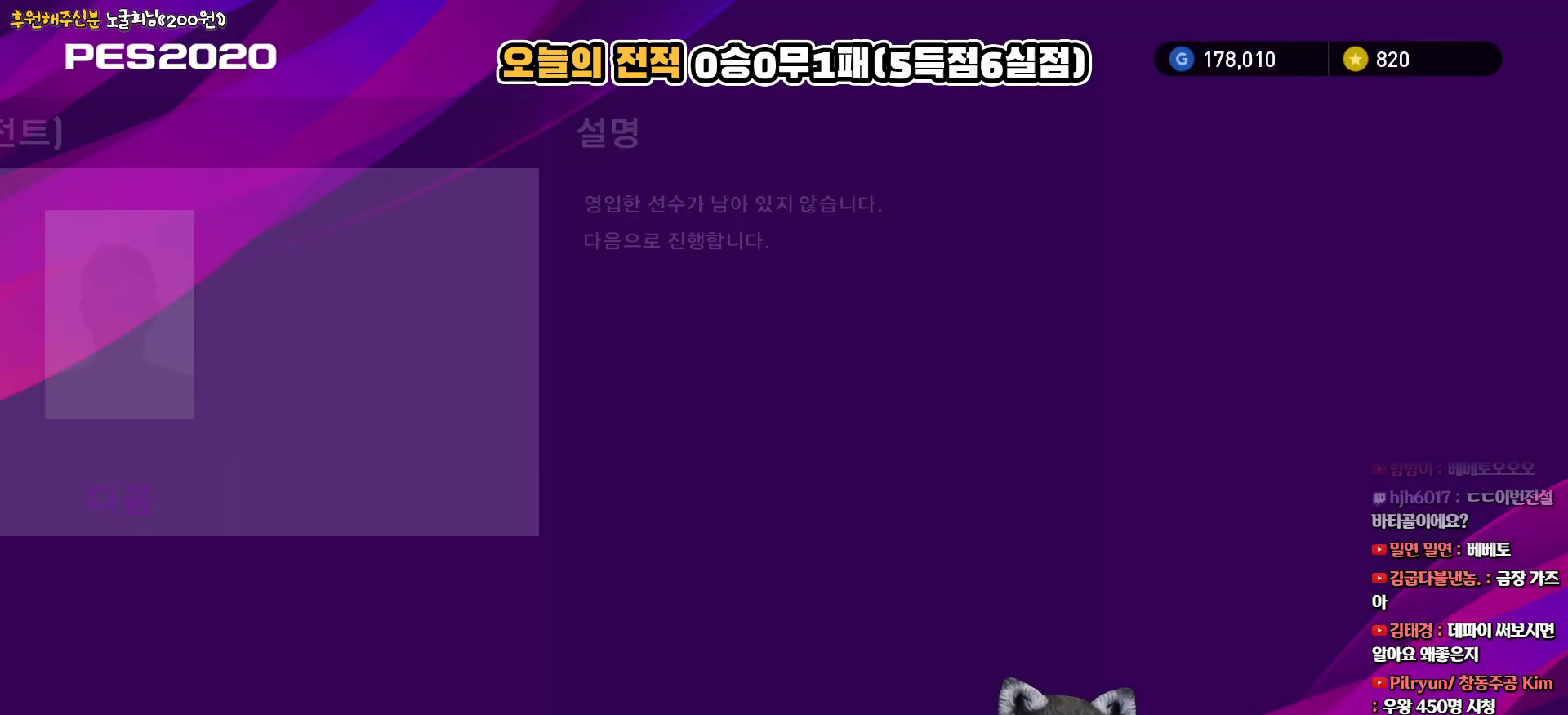
{"buttons": [], "left_stick": "center", "right_stick": "center", "events": []}
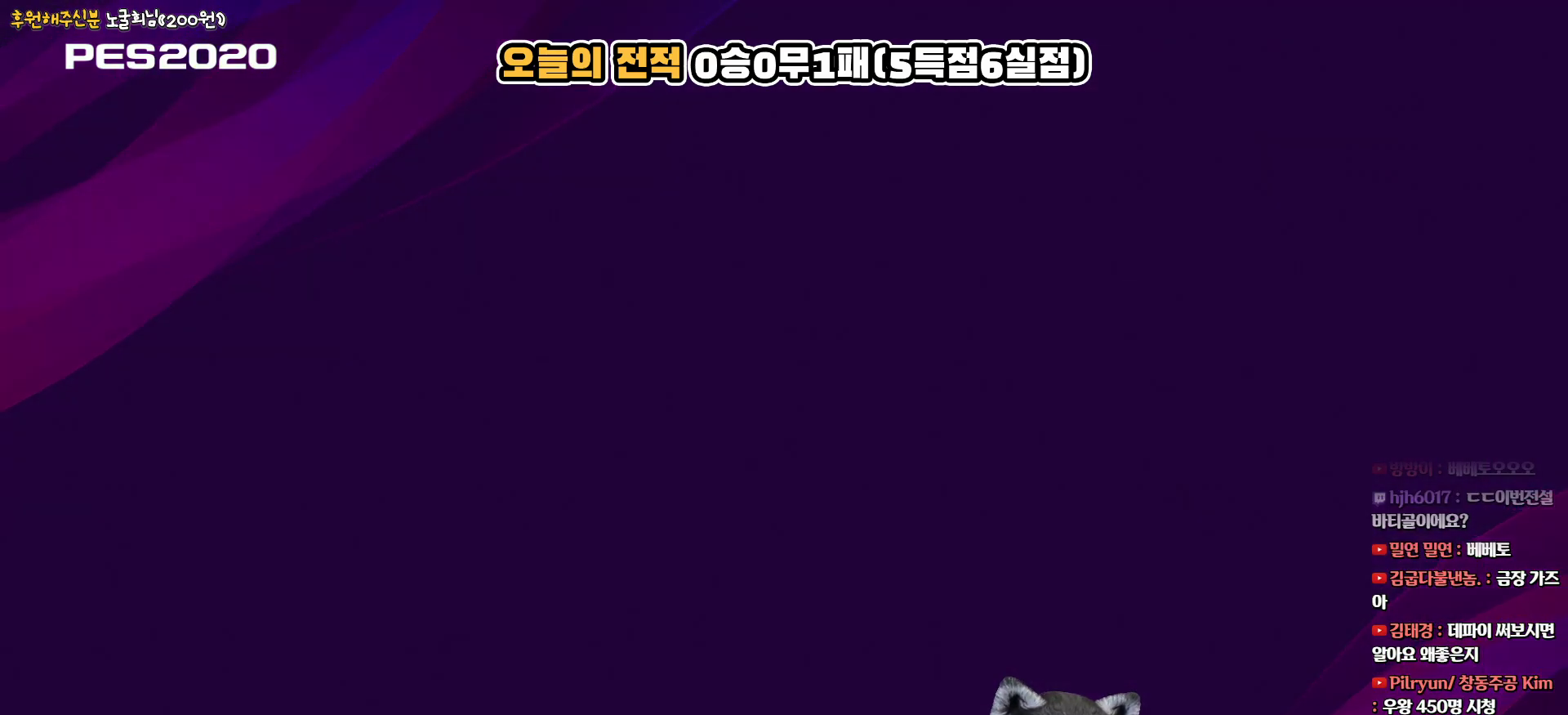
{"buttons": [], "left_stick": "center", "right_stick": "center", "events": []}
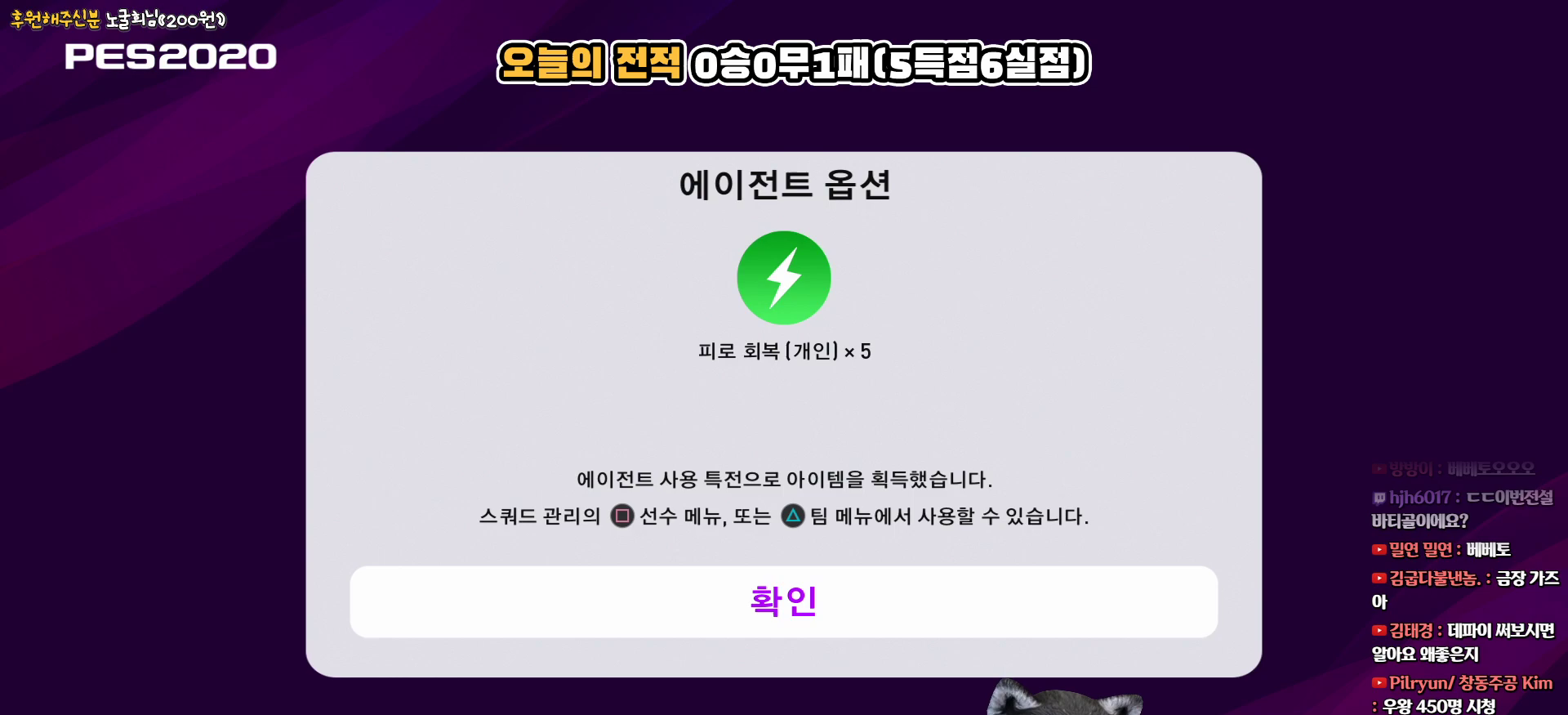
{"buttons": [], "left_stick": "center", "right_stick": "center", "events": [[367, "CIRCLE", "down"], [483, "CIRCLE", "up"]]}
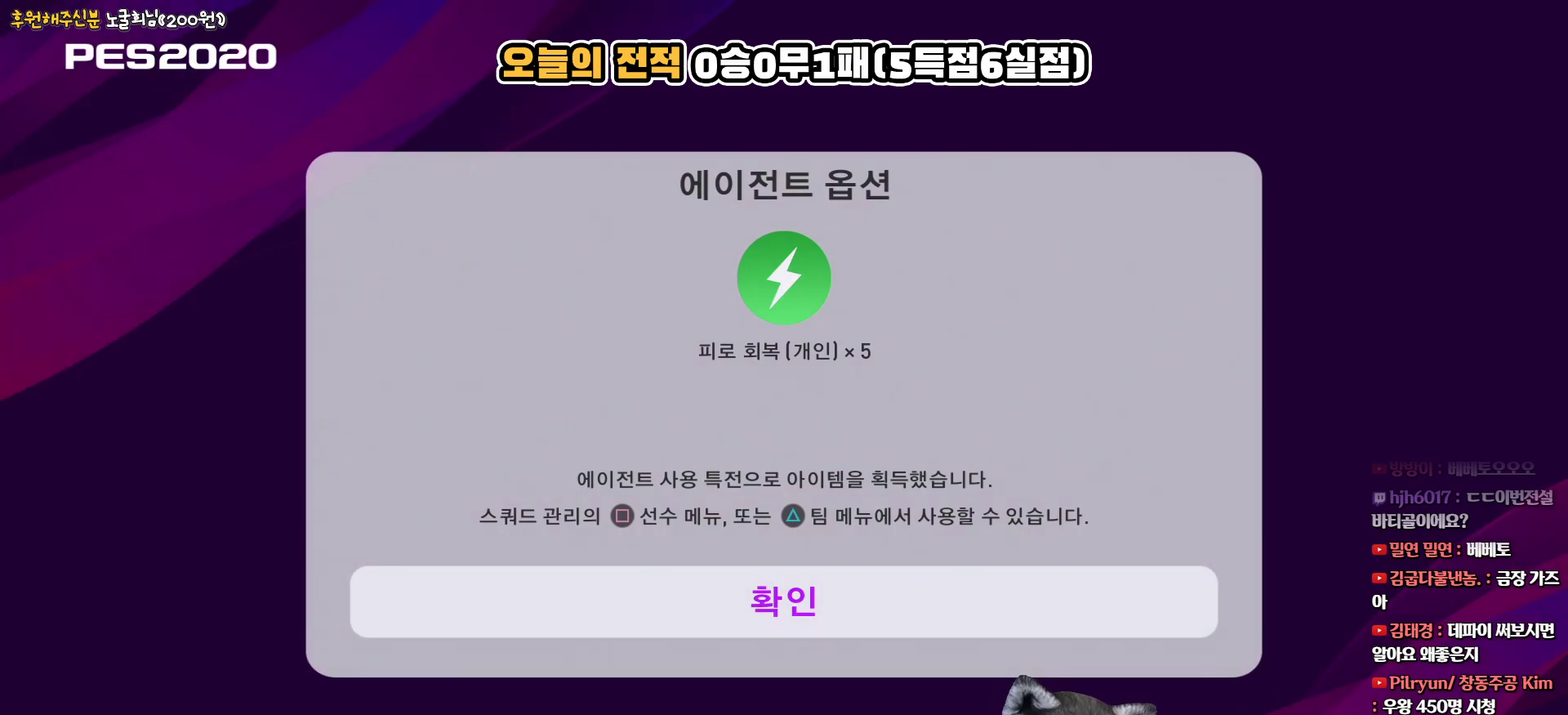
{"buttons": [], "left_stick": "center", "right_stick": "center", "events": []}
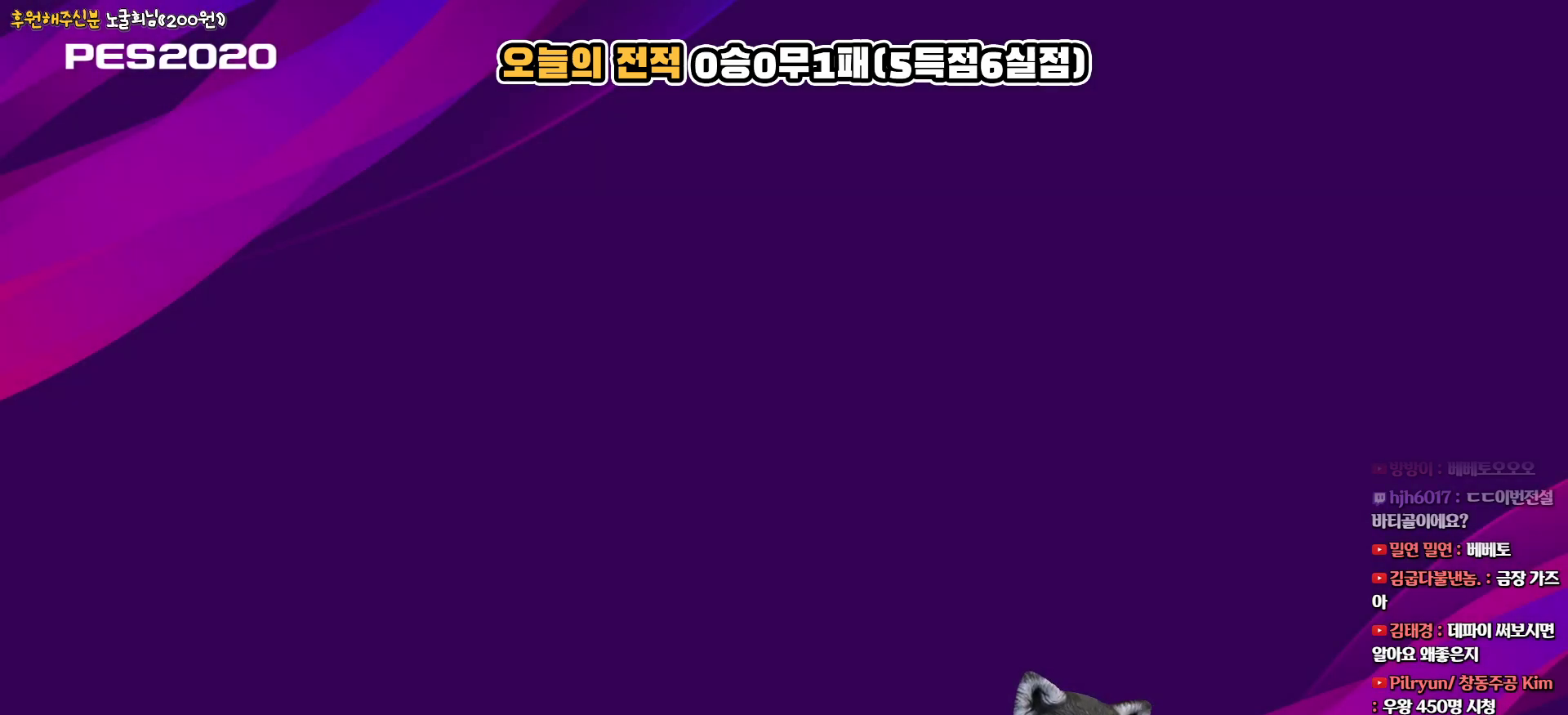
{"buttons": [], "left_stick": "center", "right_stick": "center", "events": []}
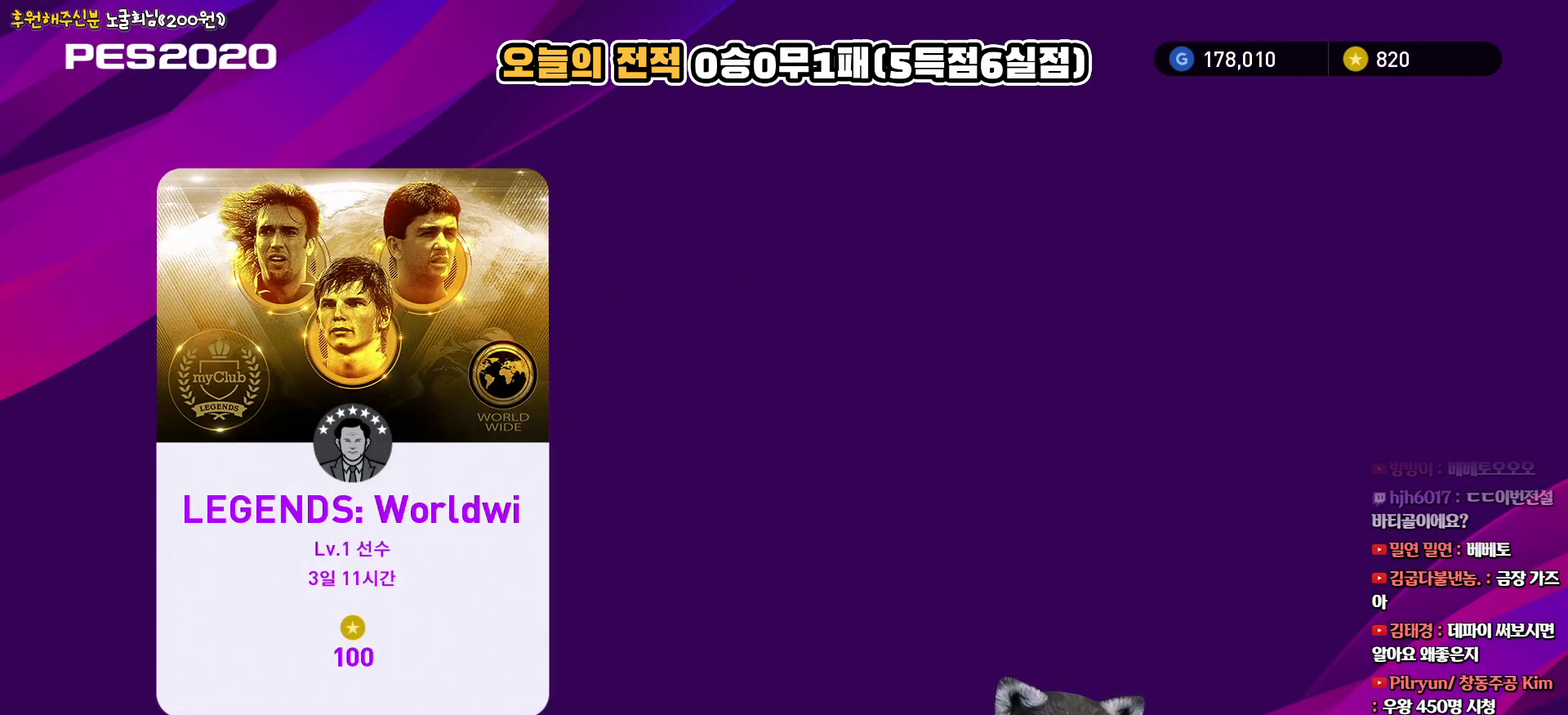
{"buttons": [], "left_stick": "center", "right_stick": "center", "events": []}
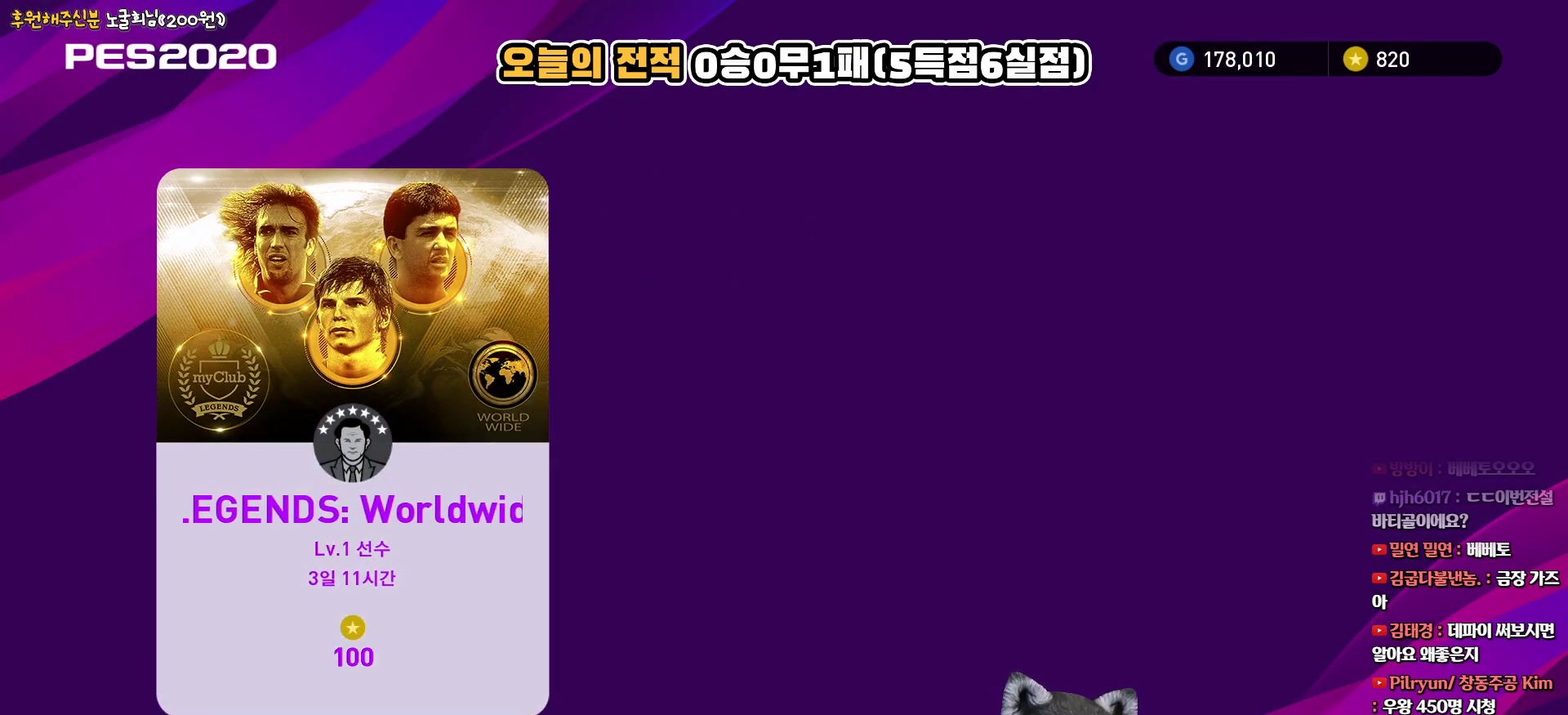
{"buttons": [], "left_stick": "center", "right_stick": "center", "events": []}
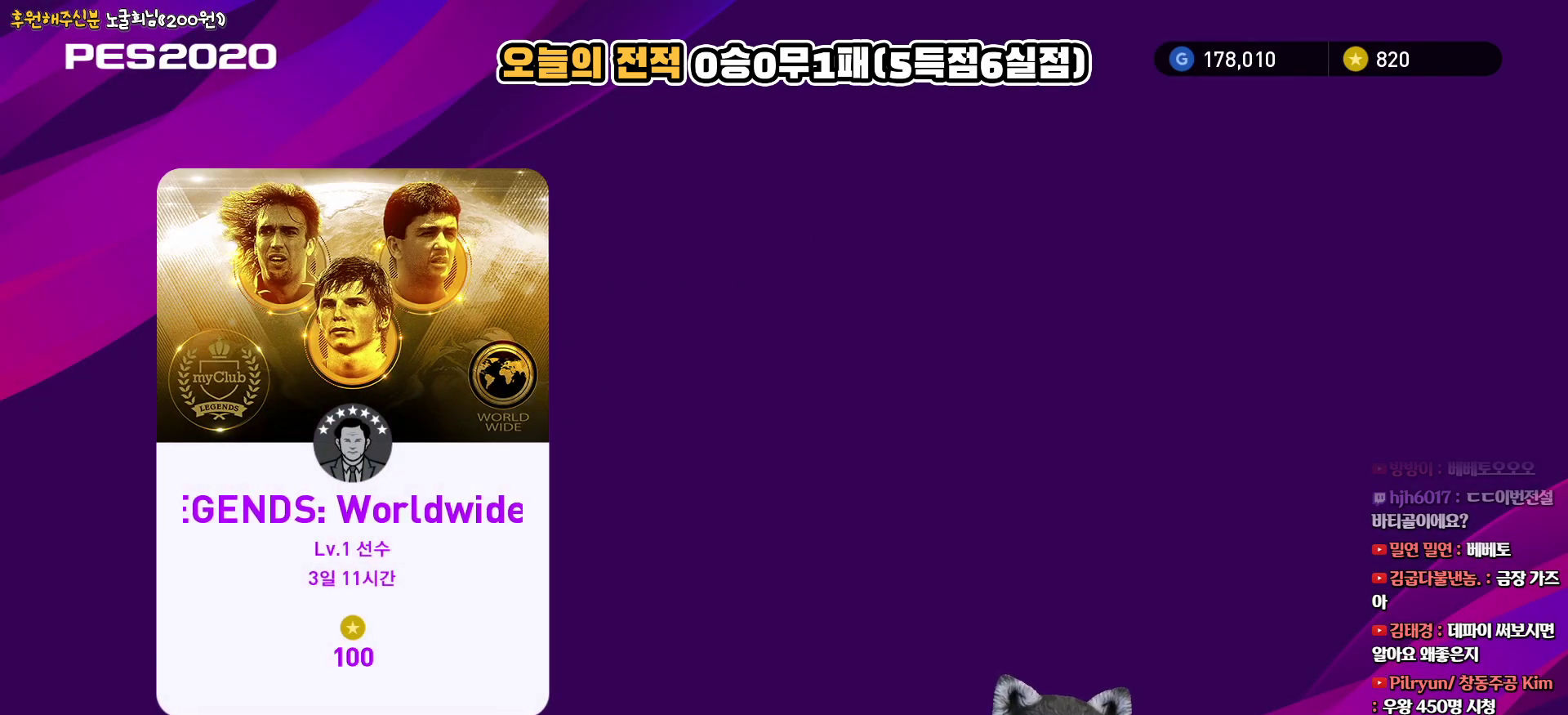
{"buttons": [], "left_stick": "center", "right_stick": "center", "events": []}
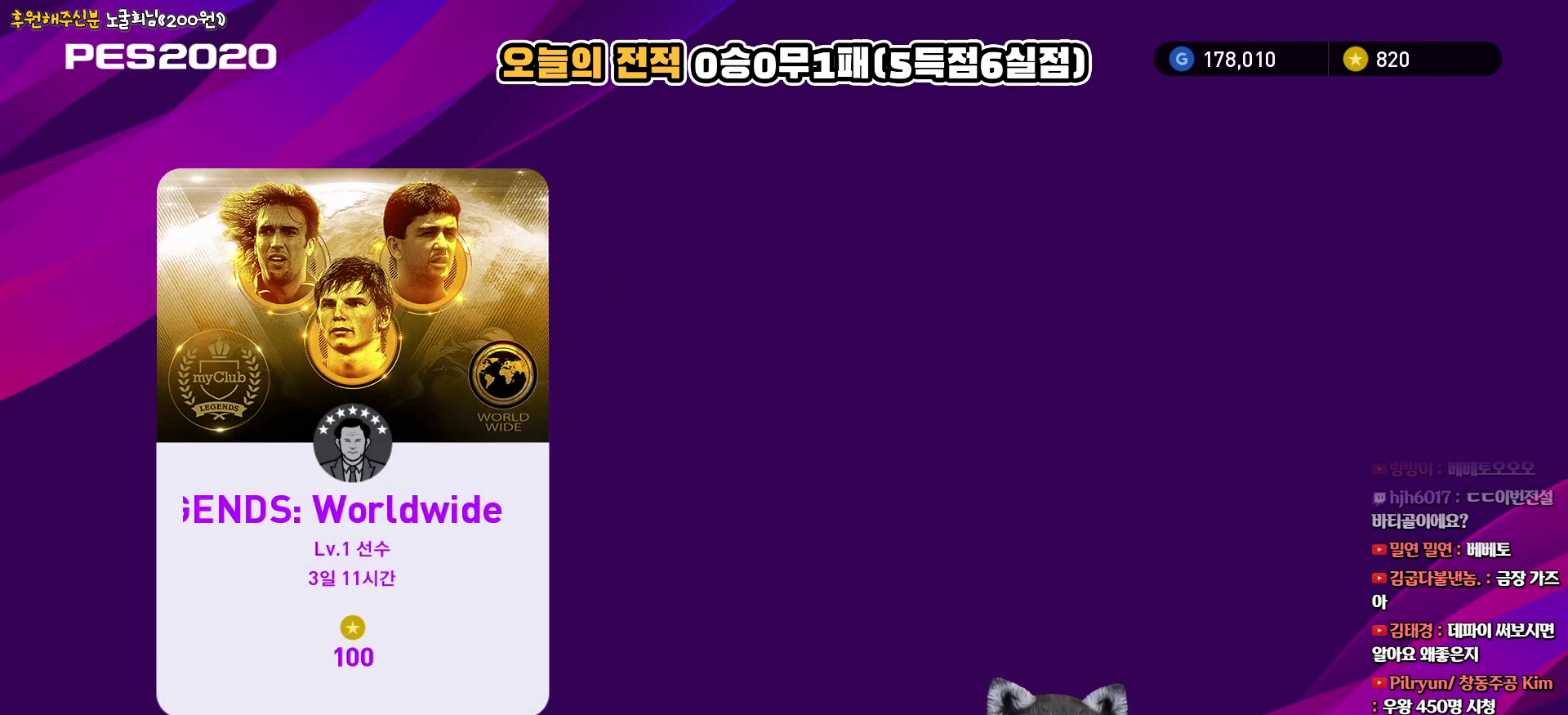
{"buttons": [], "left_stick": "center", "right_stick": "center", "events": []}
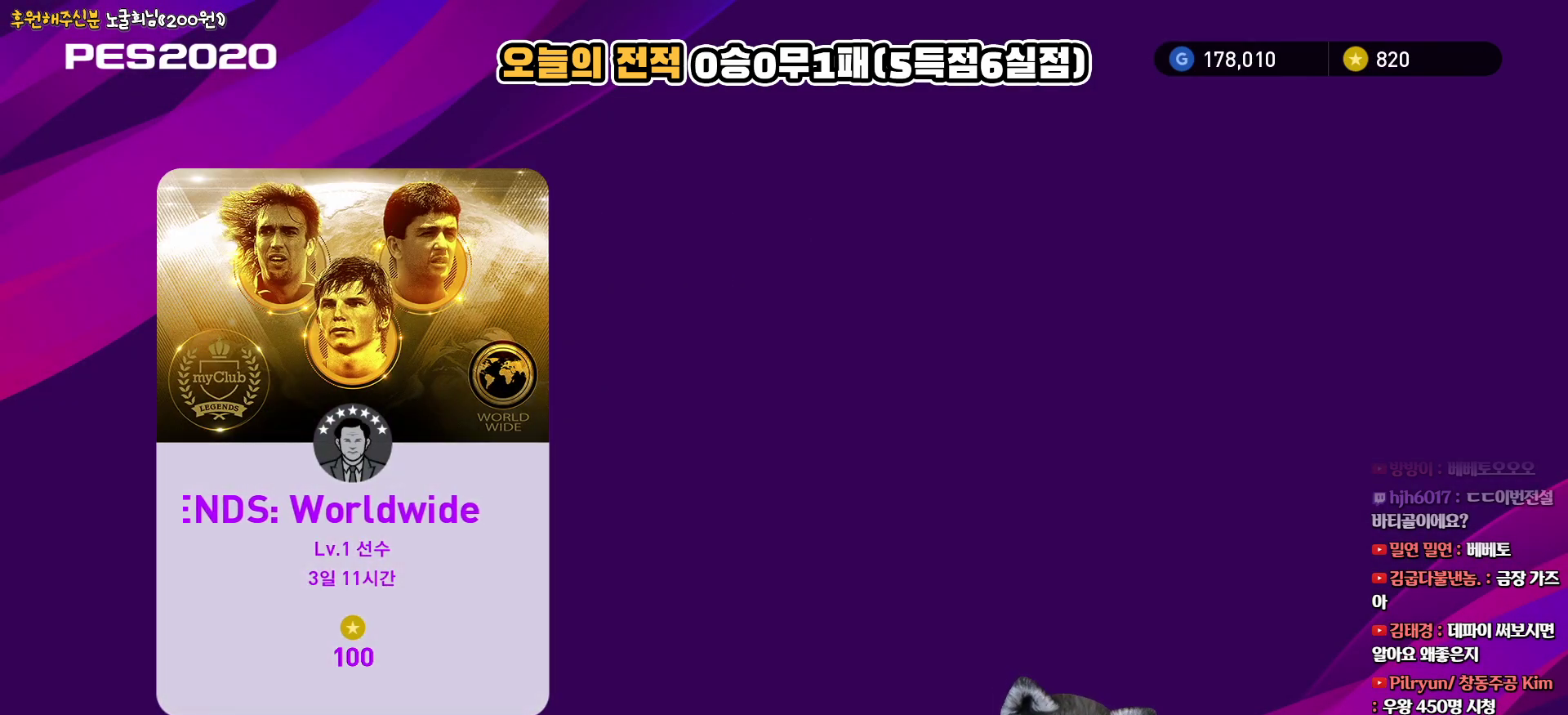
{"buttons": [], "left_stick": "center", "right_stick": "center", "events": []}
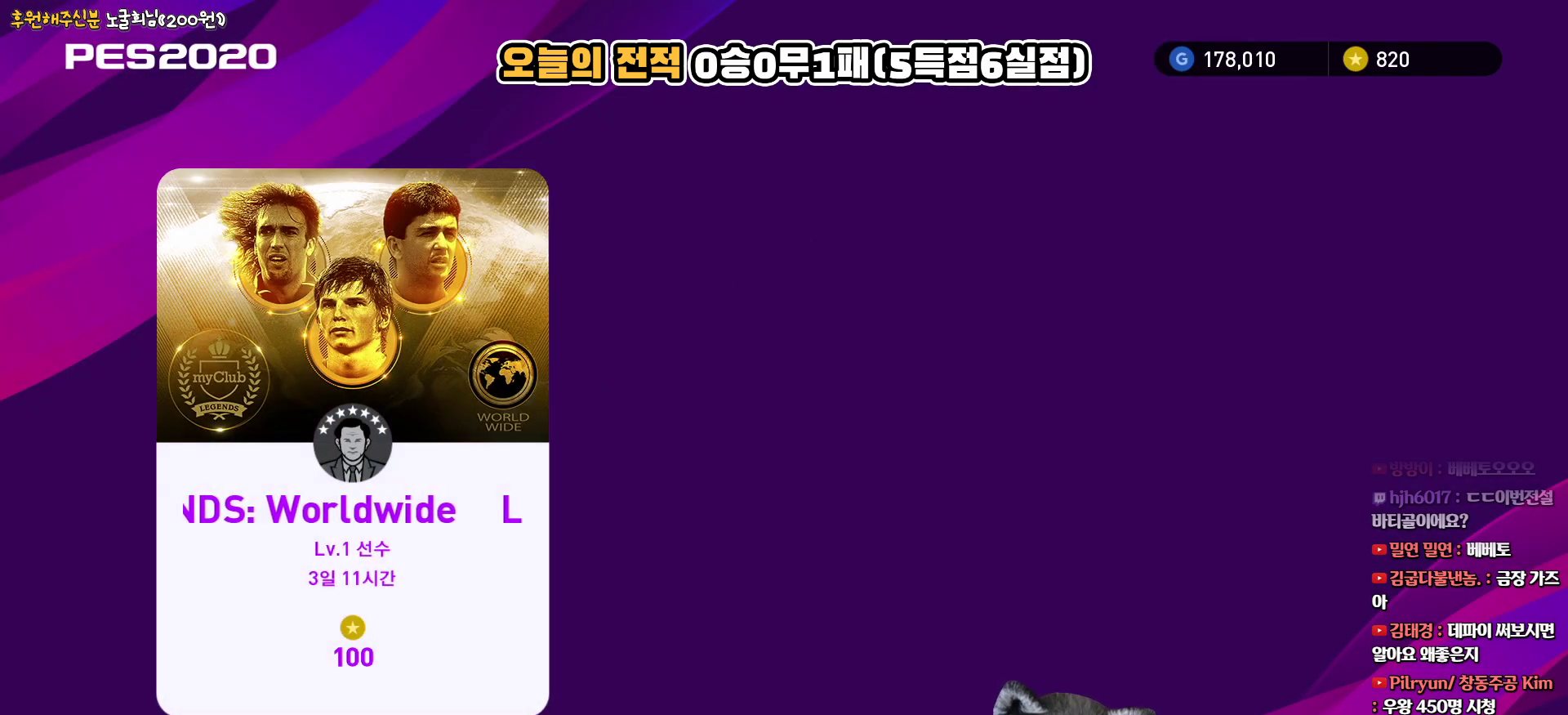
{"buttons": [], "left_stick": "center", "right_stick": "center", "events": []}
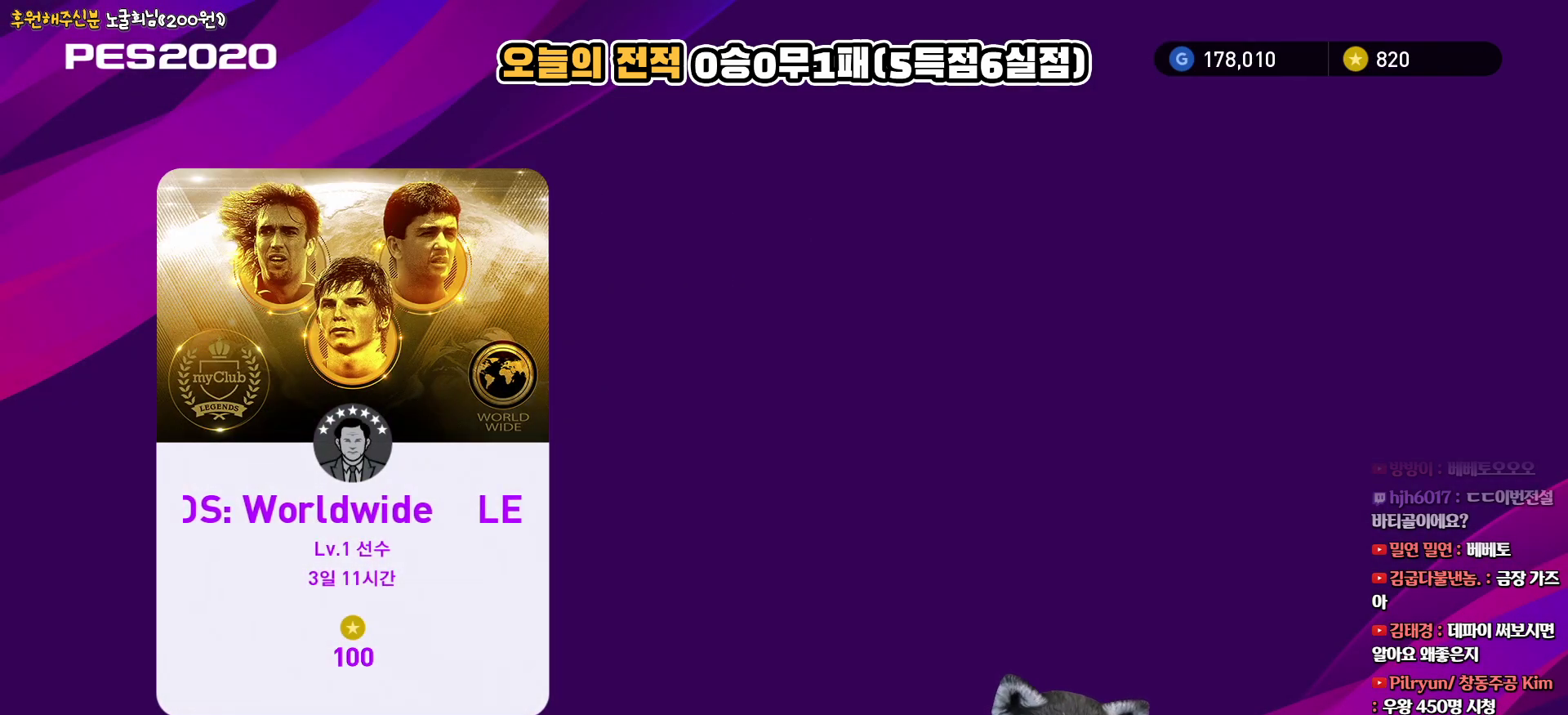
{"buttons": [], "left_stick": "center", "right_stick": "center", "events": []}
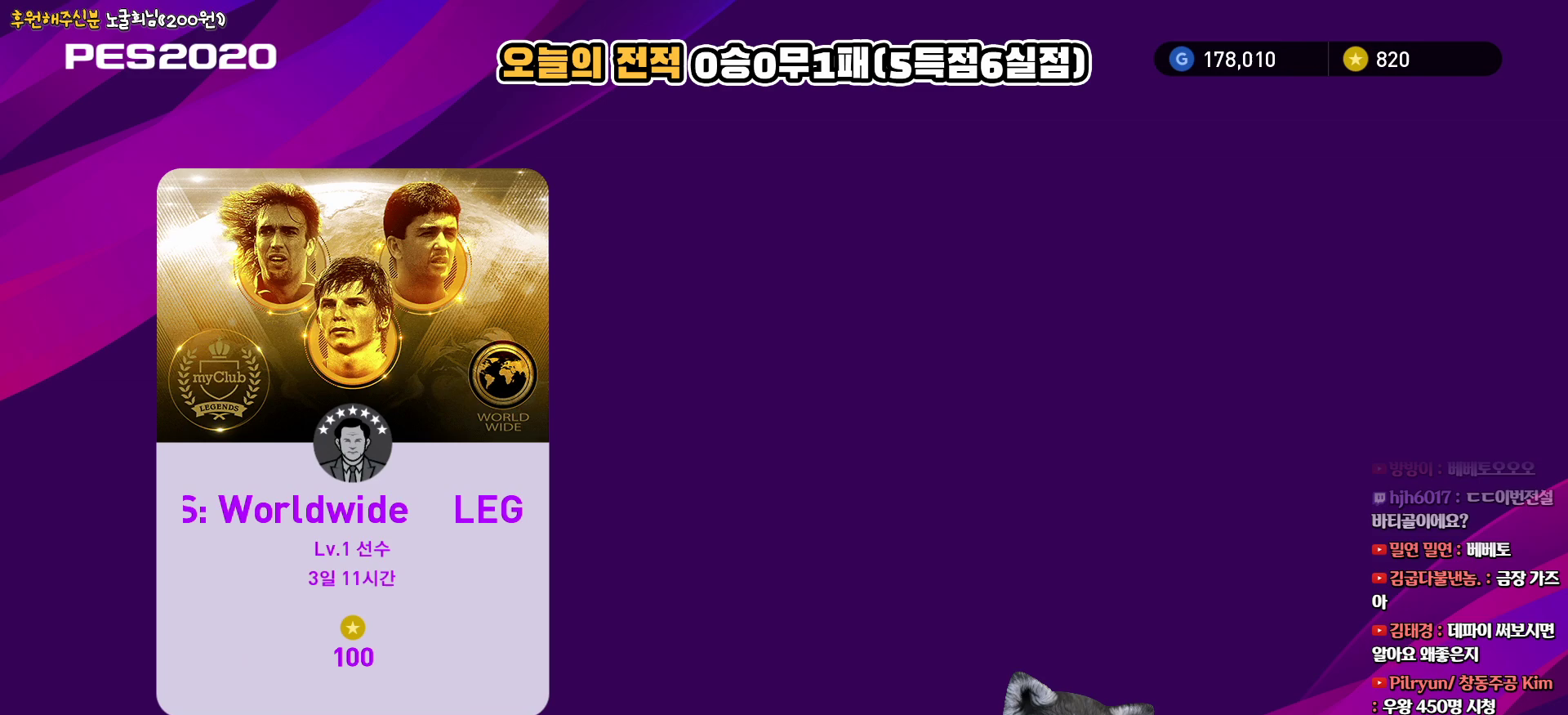
{"buttons": [], "left_stick": "center", "right_stick": "center", "events": [[317, "CIRCLE", "down"], [417, "CIRCLE", "up"]]}
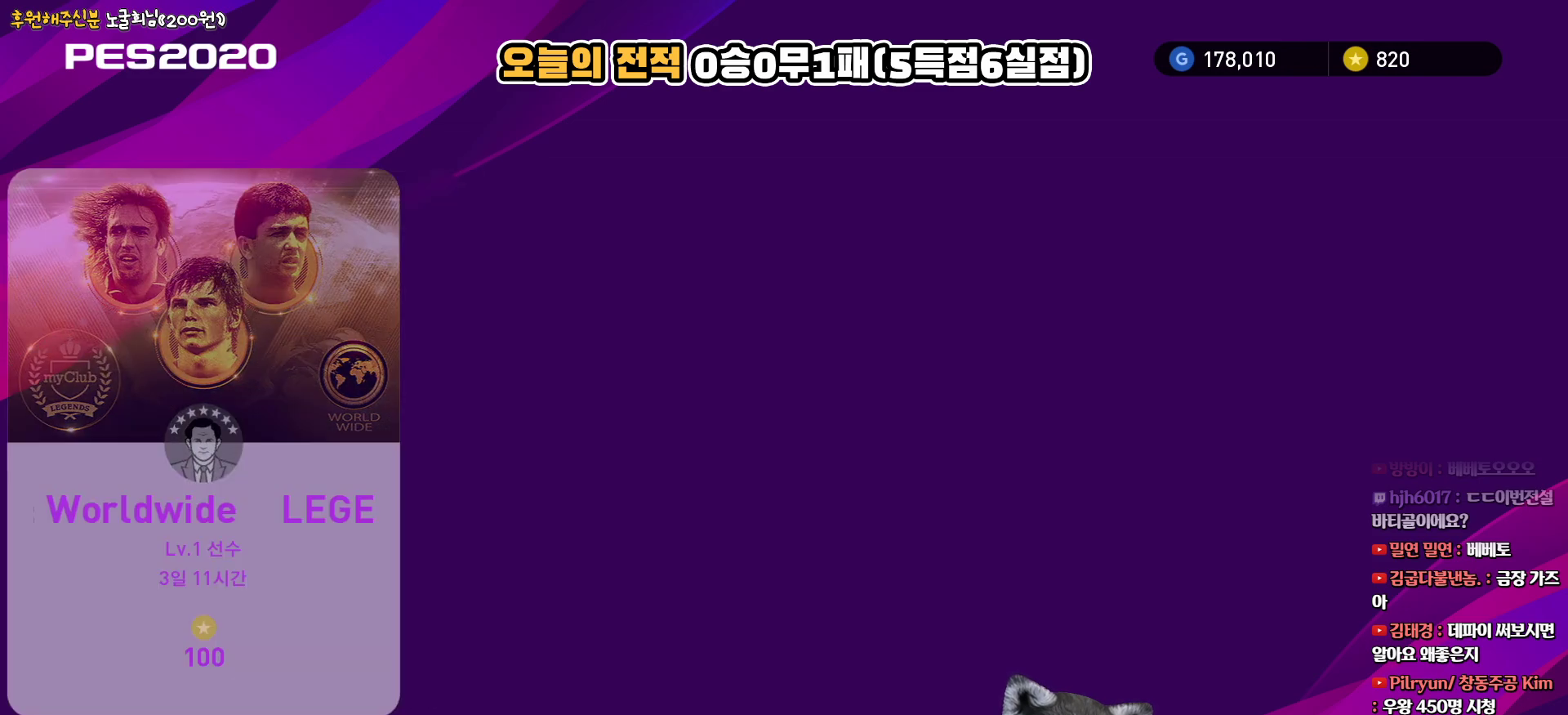
{"buttons": [], "left_stick": "center", "right_stick": "center", "events": []}
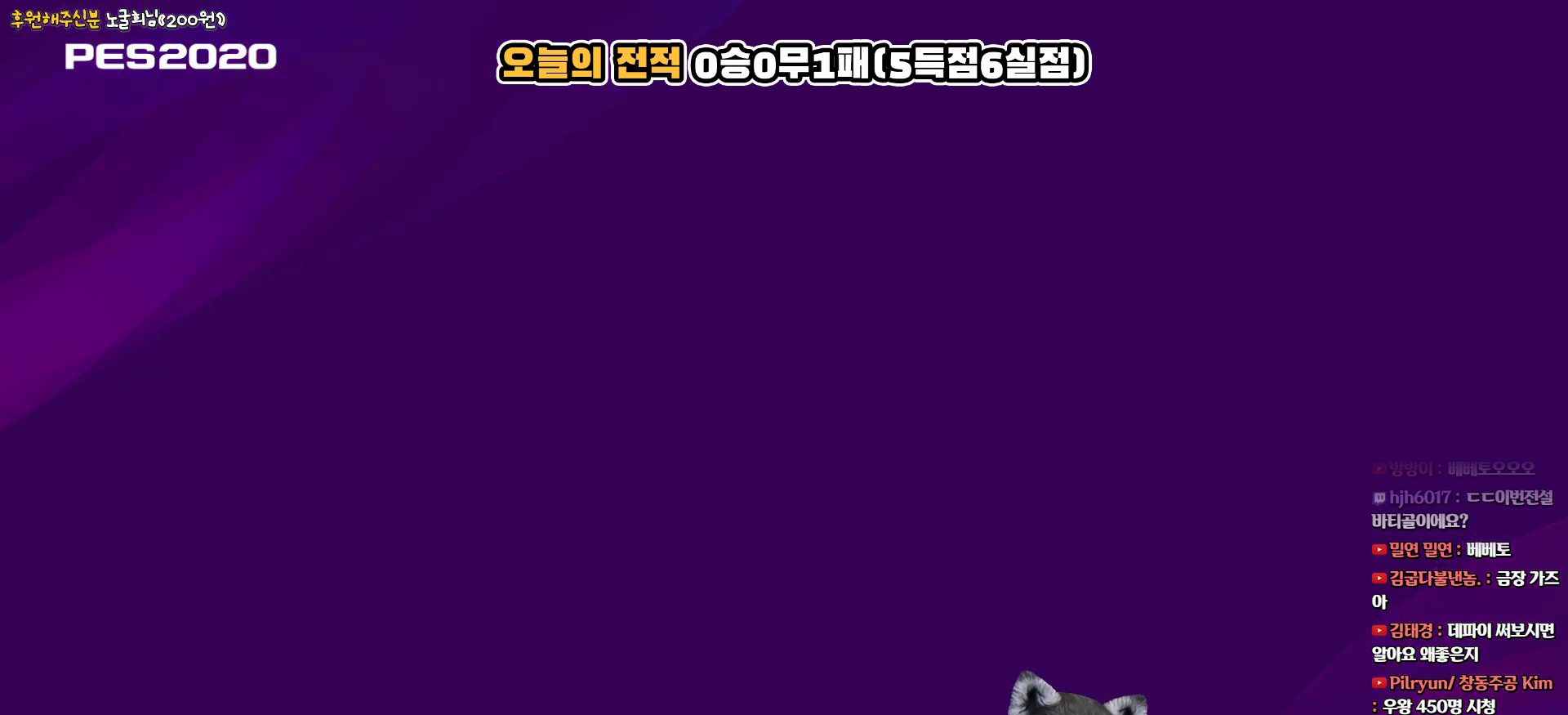
{"buttons": [], "left_stick": "center", "right_stick": "center", "events": []}
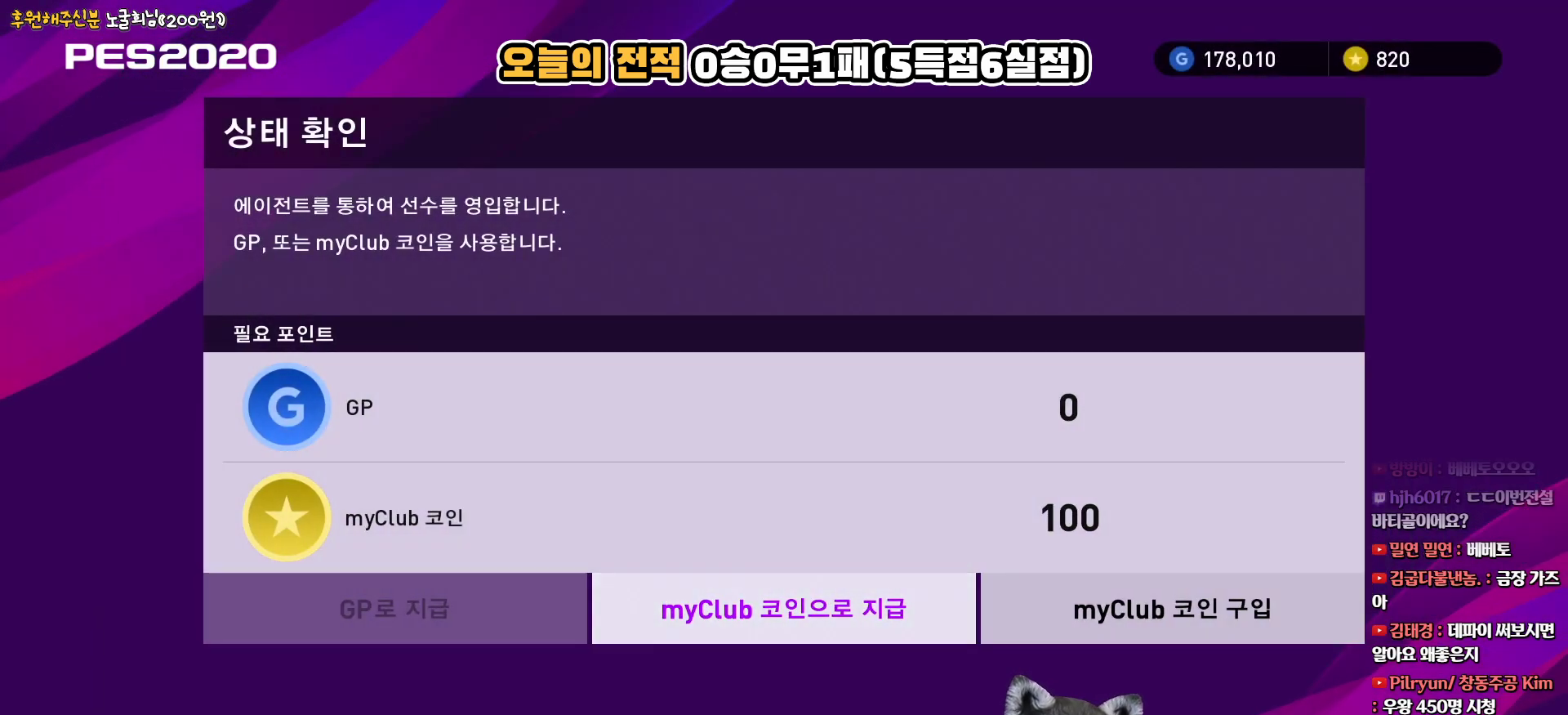
{"buttons": [], "left_stick": "center", "right_stick": "center", "events": [[117, "DPAD_RIGHT", "down"], [250, "DPAD_RIGHT", "up"], [367, "DPAD_LEFT", "down"], [467, "DPAD_LEFT", "up"]]}
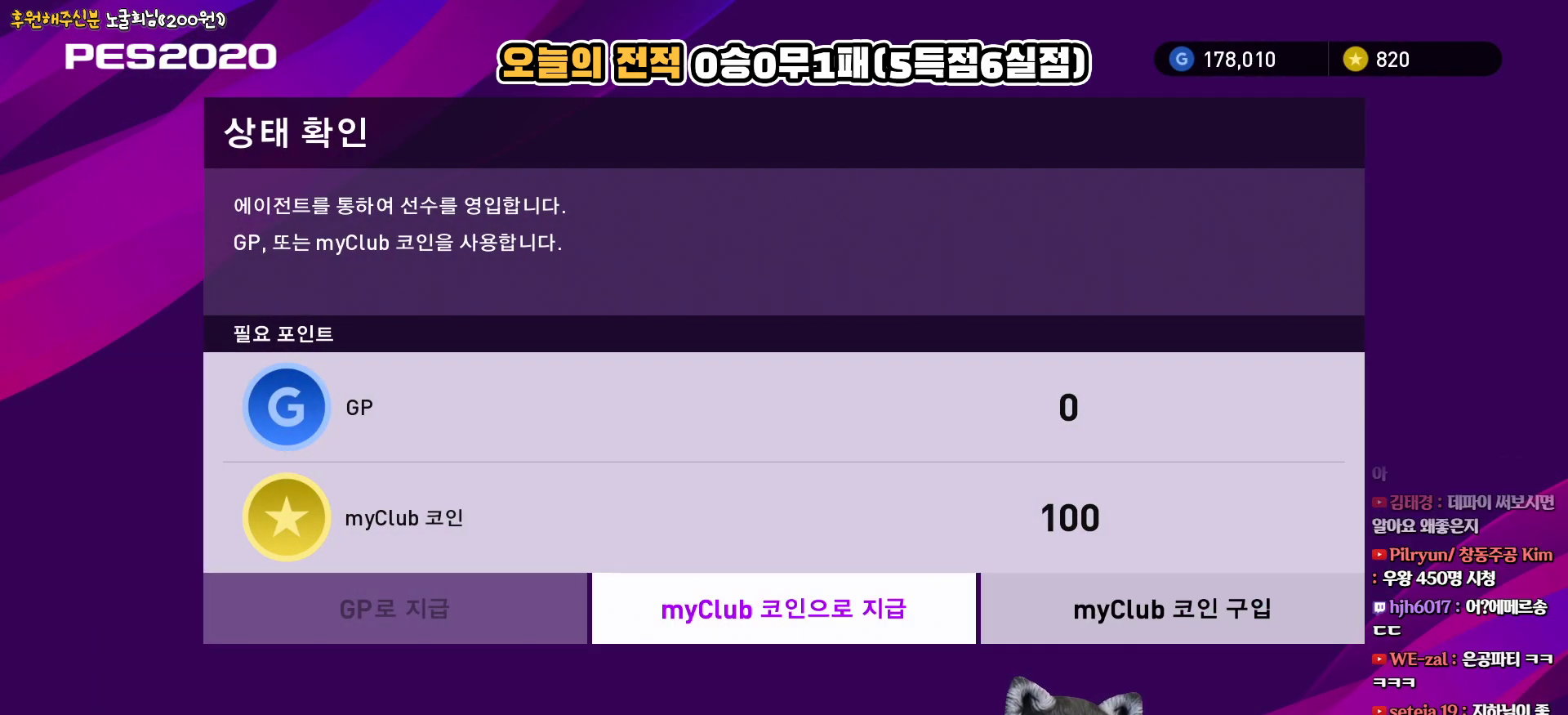
{"buttons": [], "left_stick": "center", "right_stick": "center", "events": []}
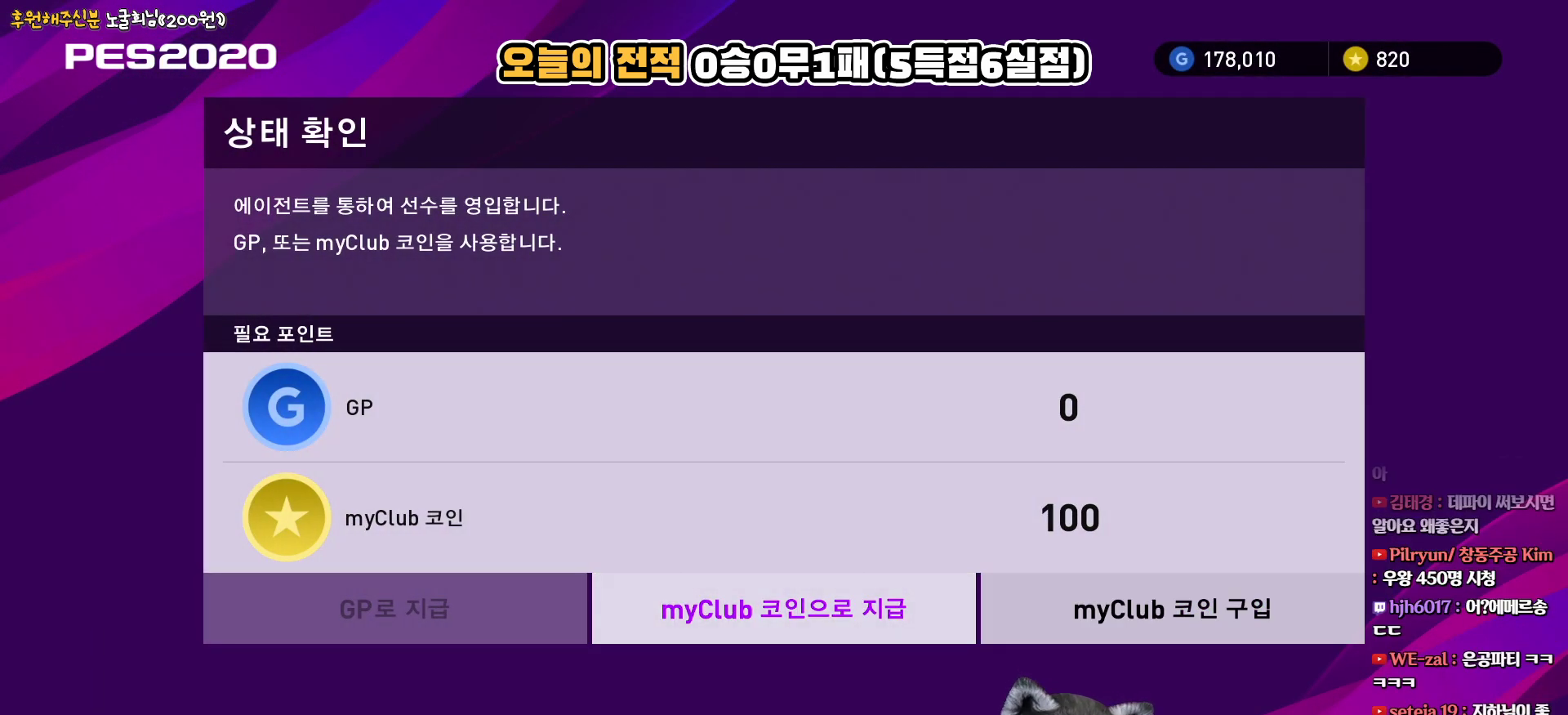
{"buttons": [], "left_stick": "center", "right_stick": "center", "events": []}